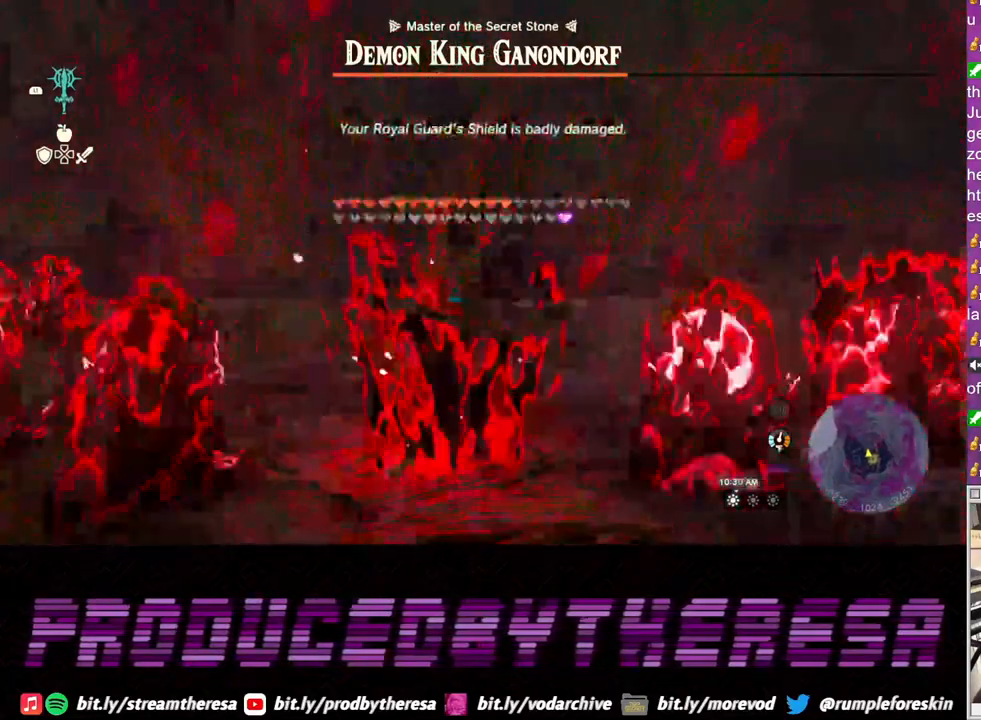
Gameplay with a controller (PlayStation layout); each line is a JSON object with the inputs held at the frame after it (dt_ms = milliseconds from this image to that frame). "events" lists button and stick changes between this image and that frame as [ms after this image, input, new state], when the widget could be followed in between. Not read: R3 SQUARE.
{"dt_ms": 500, "buttons": ["CROSS"], "left_stick": "right", "right_stick": "center", "events": [[33, "L2", "down"], [33, "left_stick", "right"], [417, "L2", "up"], [450, "CROSS", "down"]]}
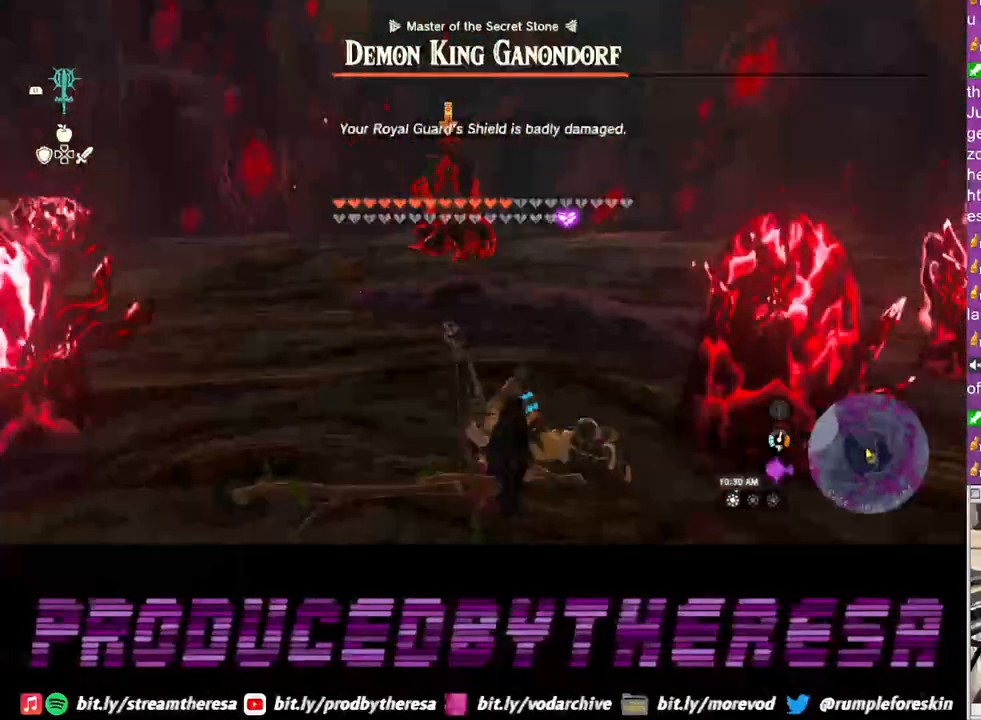
{"dt_ms": 500, "buttons": [], "left_stick": "up-right", "right_stick": "center", "events": [[50, "CROSS", "up"], [183, "CROSS", "down"], [267, "CROSS", "up"], [450, "left_stick", "up-right"]]}
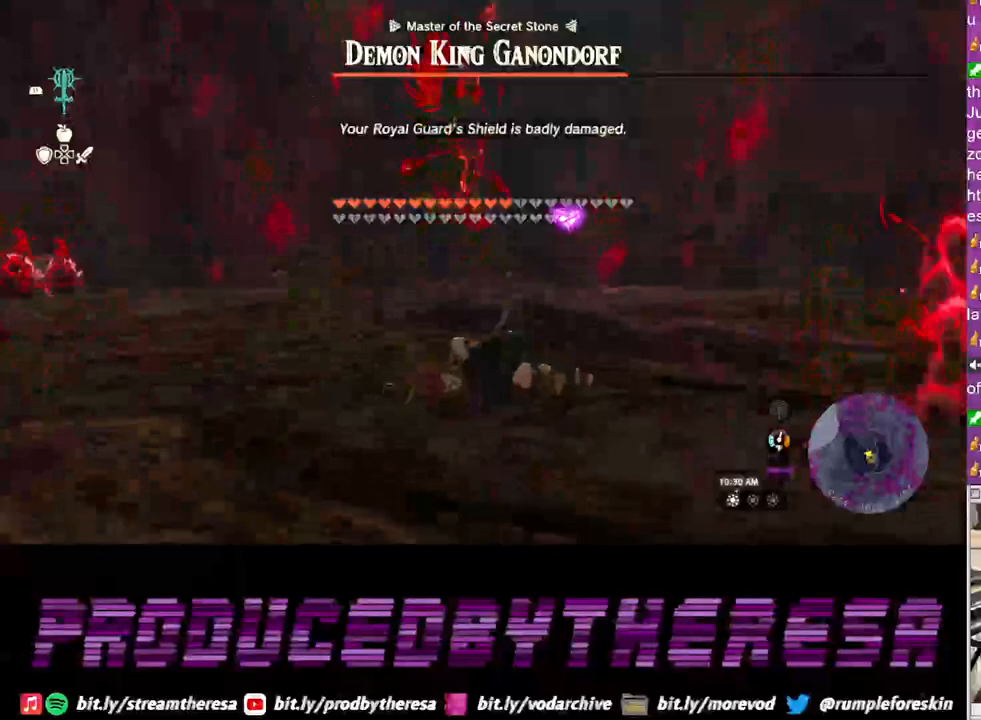
{"dt_ms": 500, "buttons": ["L2"], "left_stick": "left", "right_stick": "center", "events": [[33, "L2", "down"], [133, "left_stick", "up-left"], [183, "left_stick", "left"], [233, "TRIANGLE", "down"], [317, "TRIANGLE", "up"], [383, "TRIANGLE", "down"], [483, "TRIANGLE", "up"]]}
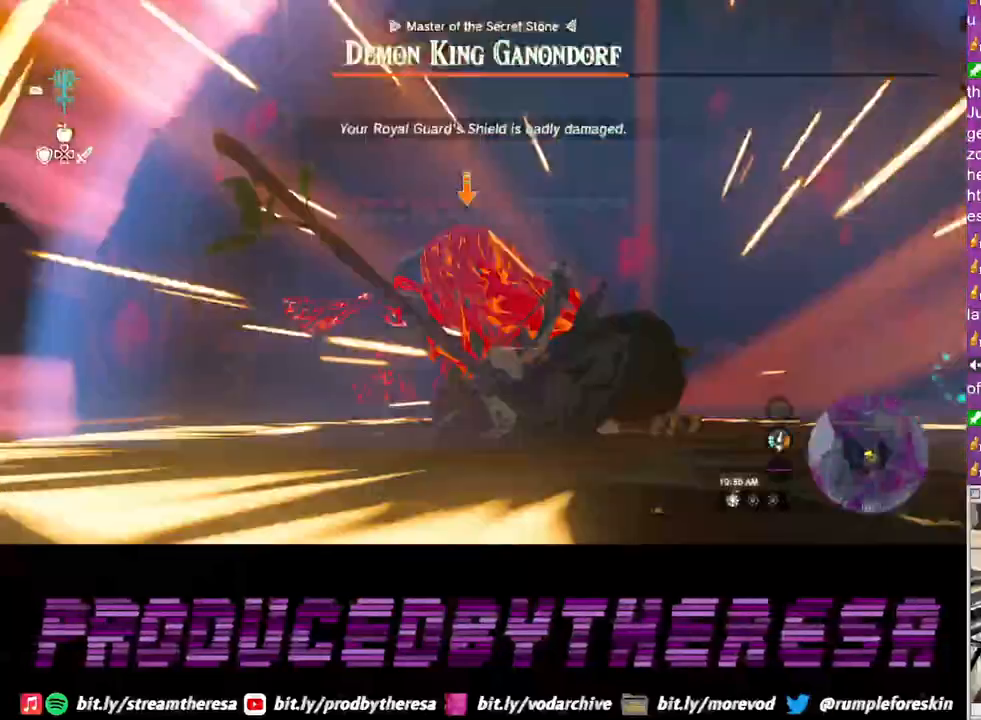
{"dt_ms": 500, "buttons": [], "left_stick": "up-left", "right_stick": "center", "events": [[417, "left_stick", "up-left"], [467, "L2", "up"]]}
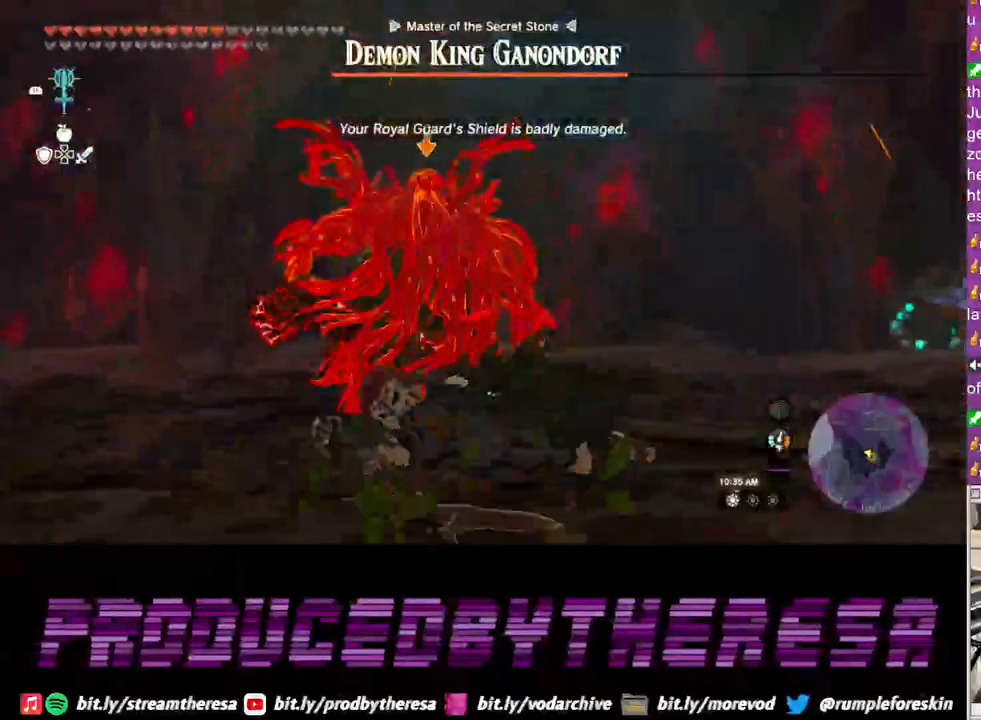
{"dt_ms": 500, "buttons": [], "left_stick": "up", "right_stick": "center", "events": [[183, "left_stick", "up"]]}
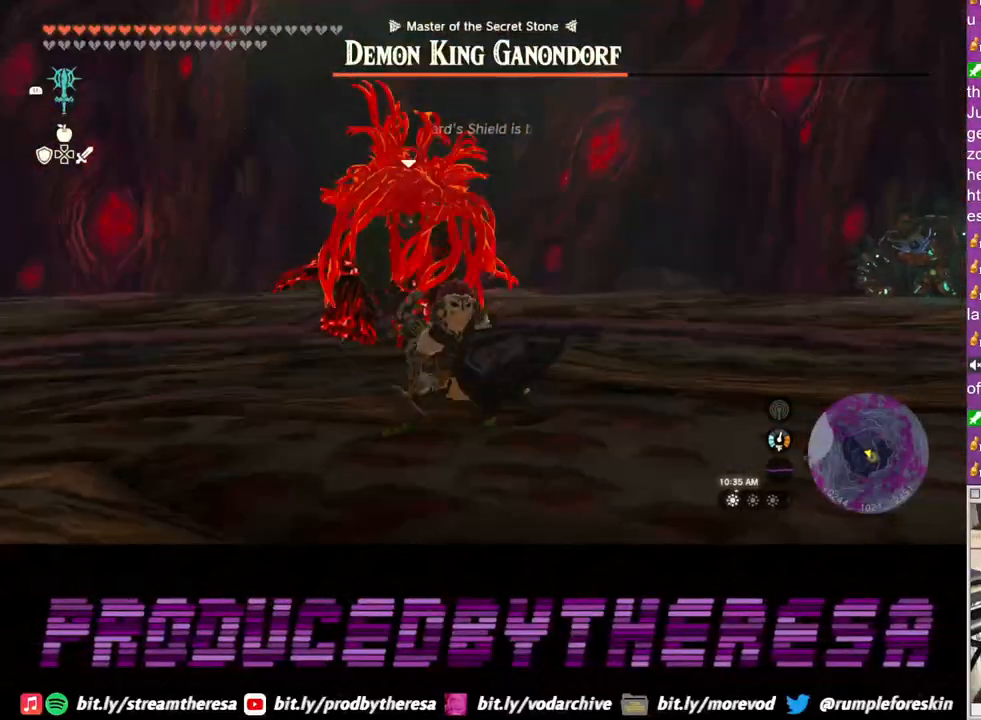
{"dt_ms": 500, "buttons": [], "left_stick": "up", "right_stick": "center", "events": []}
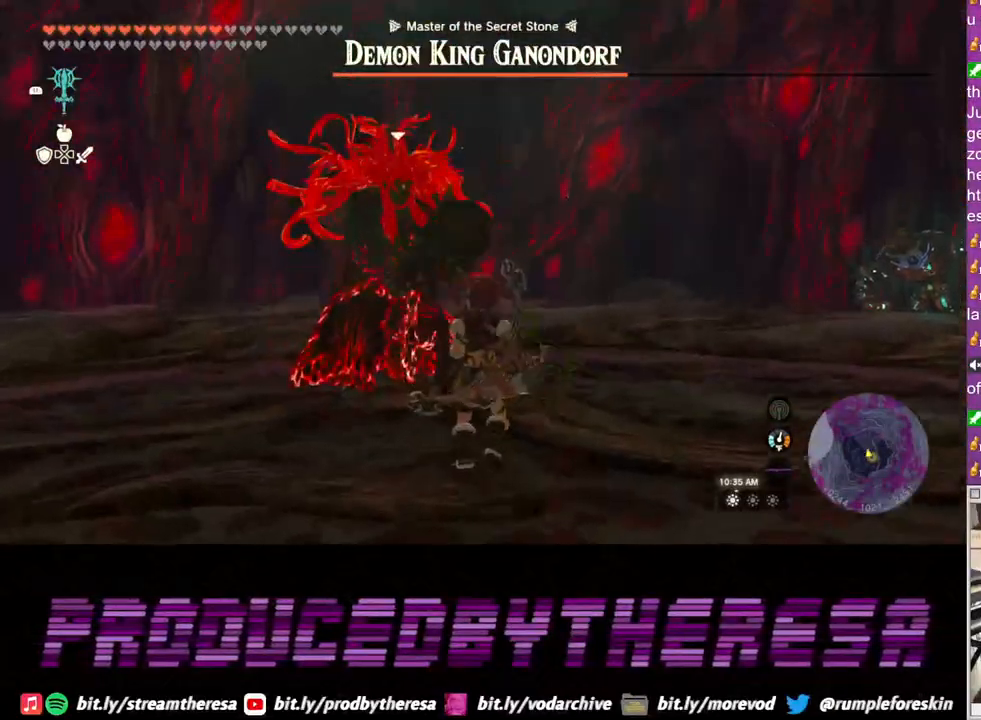
{"dt_ms": 1000, "buttons": [], "left_stick": "up-right", "right_stick": "center"}
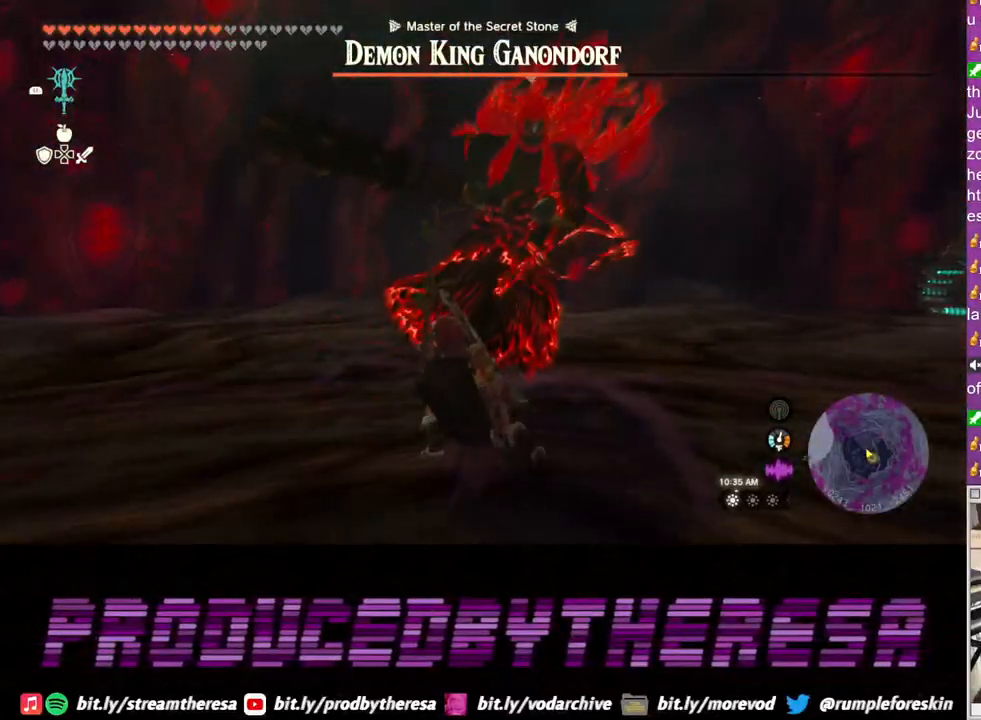
{"dt_ms": 500, "buttons": ["TRIANGLE", "L2"], "left_stick": "down", "right_stick": "center", "events": [[33, "L2", "down"], [150, "TRIANGLE", "down"], [233, "TRIANGLE", "up"], [283, "left_stick", "down"], [333, "TRIANGLE", "down"], [400, "TRIANGLE", "up"], [483, "TRIANGLE", "down"]]}
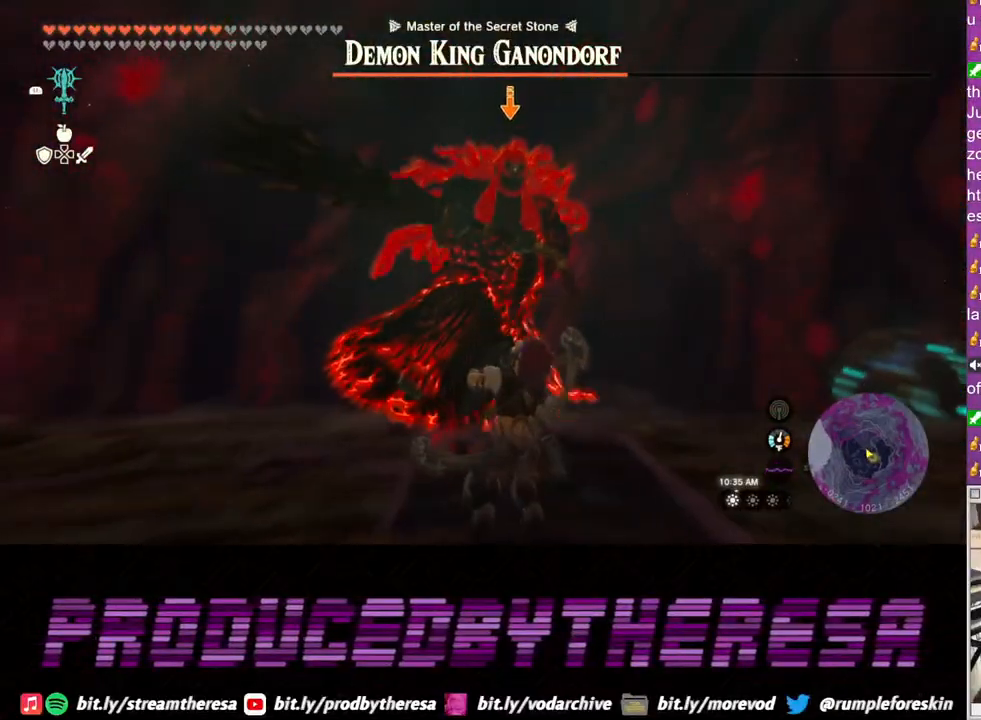
{"dt_ms": 500, "buttons": ["L2"], "left_stick": "down", "right_stick": "center", "events": [[67, "TRIANGLE", "up"], [133, "TRIANGLE", "down"], [233, "TRIANGLE", "up"], [317, "TRIANGLE", "down"], [417, "TRIANGLE", "up"]]}
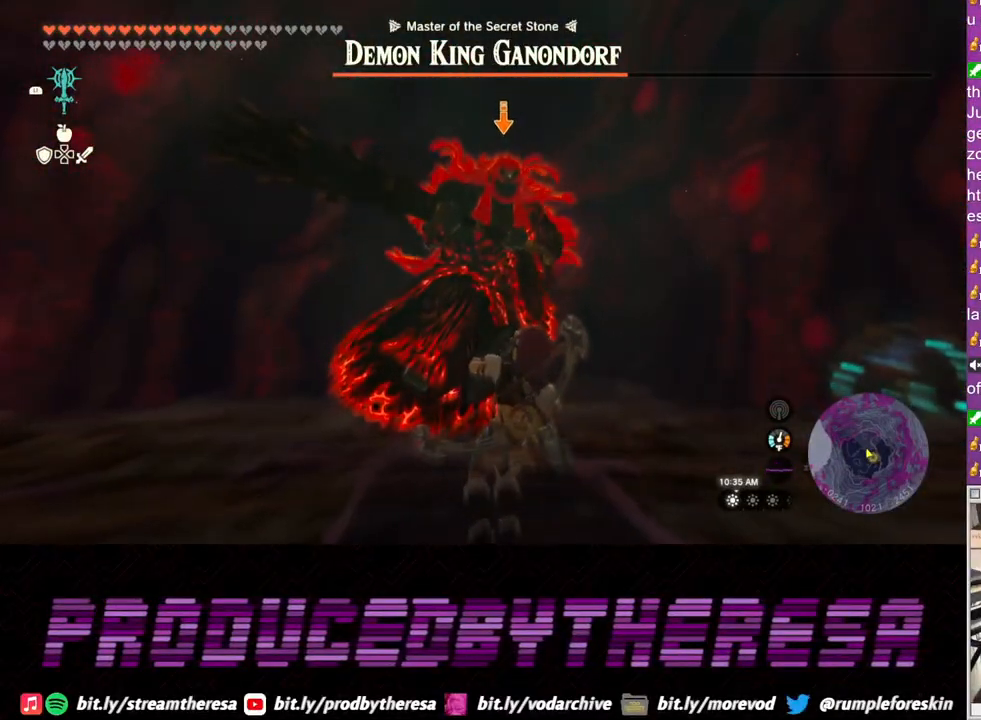
{"dt_ms": 500, "buttons": ["L2"], "left_stick": "down-right", "right_stick": "center", "events": [[50, "TRIANGLE", "down"], [83, "left_stick", "down-right"], [100, "TRIANGLE", "up"]]}
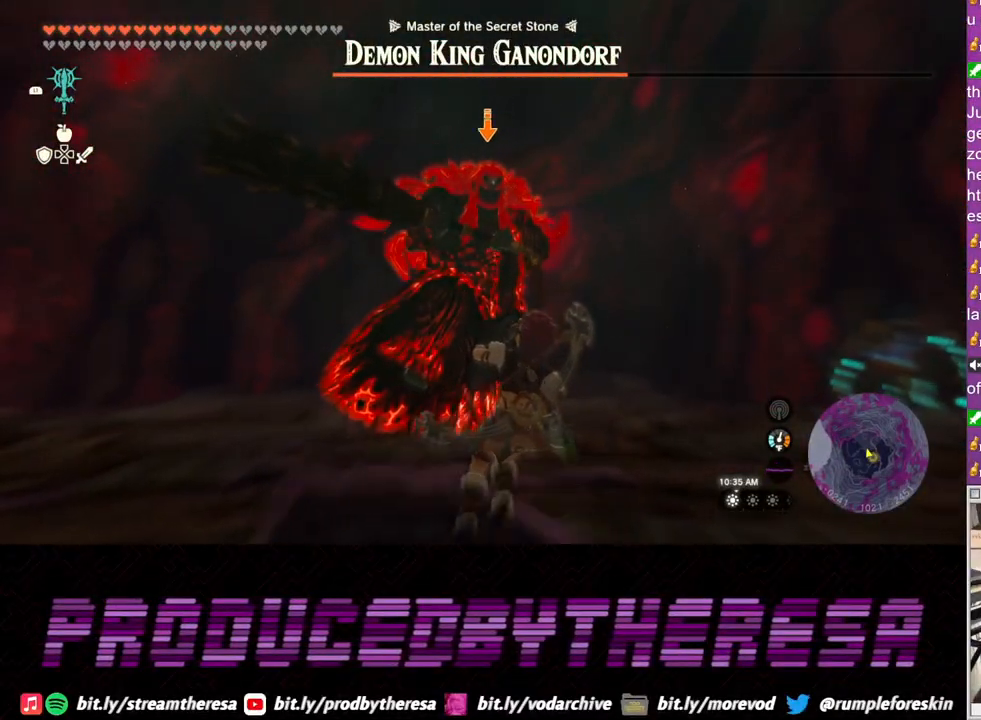
{"dt_ms": 500, "buttons": ["L2"], "left_stick": "up-right", "right_stick": "center", "events": [[233, "left_stick", "right"], [433, "left_stick", "up-right"]]}
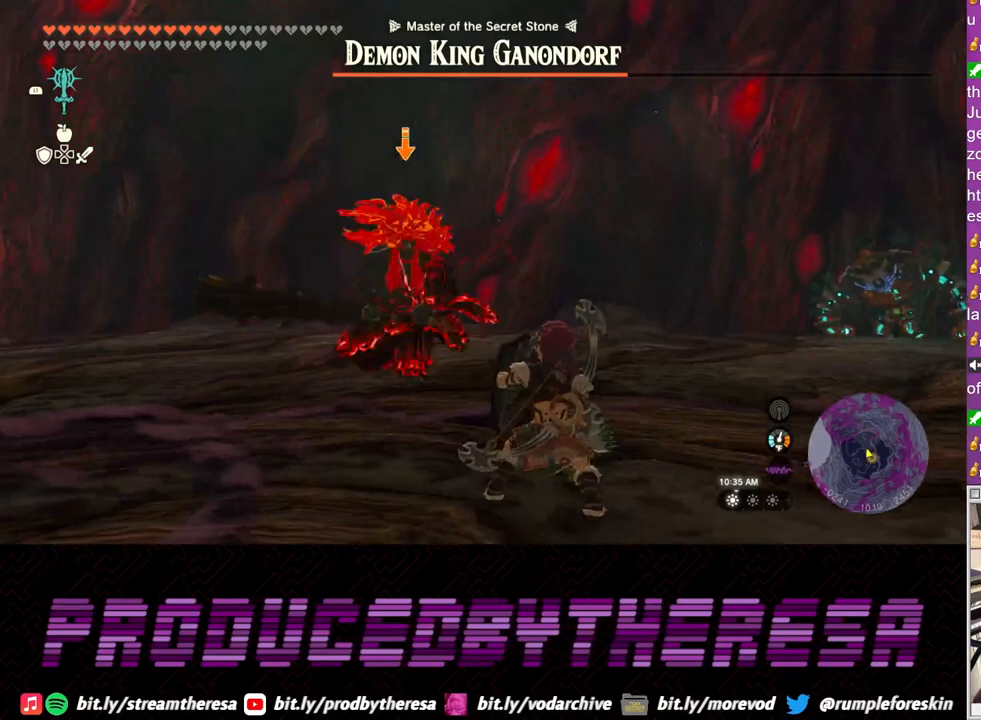
{"dt_ms": 500, "buttons": ["CROSS", "L2"], "left_stick": "up-right", "right_stick": "center", "events": [[400, "CROSS", "down"]]}
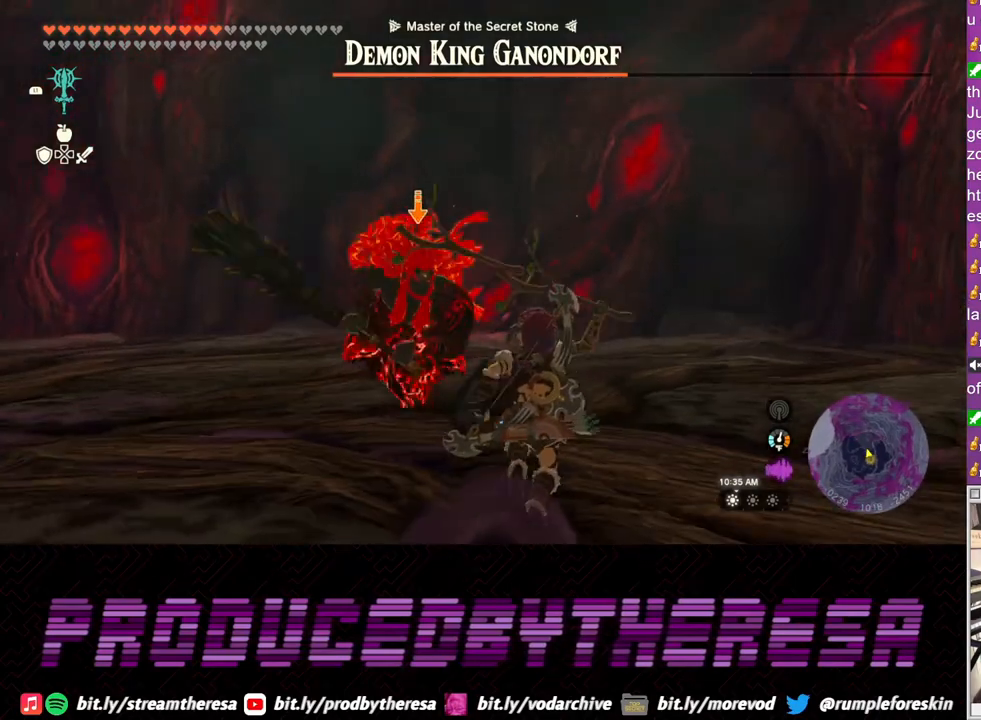
{"dt_ms": 500, "buttons": ["L2"], "left_stick": "up-right", "right_stick": "center", "events": [[350, "CROSS", "up"]]}
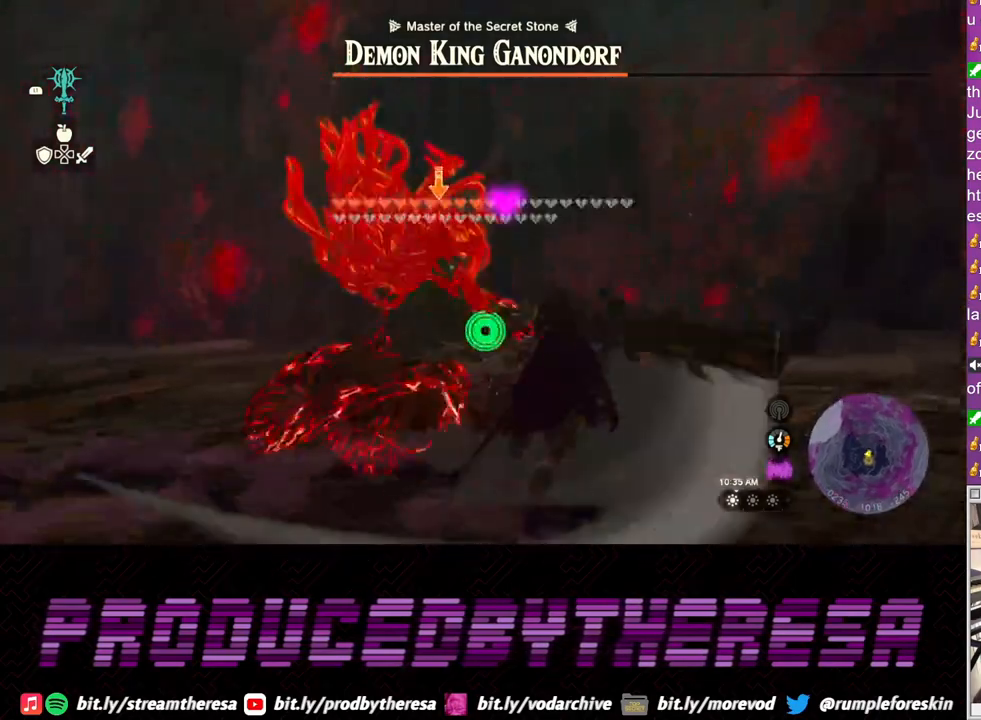
{"dt_ms": 500, "buttons": ["L2"], "left_stick": "up-right", "right_stick": "center", "events": [[17, "CROSS", "down"], [67, "CROSS", "up"]]}
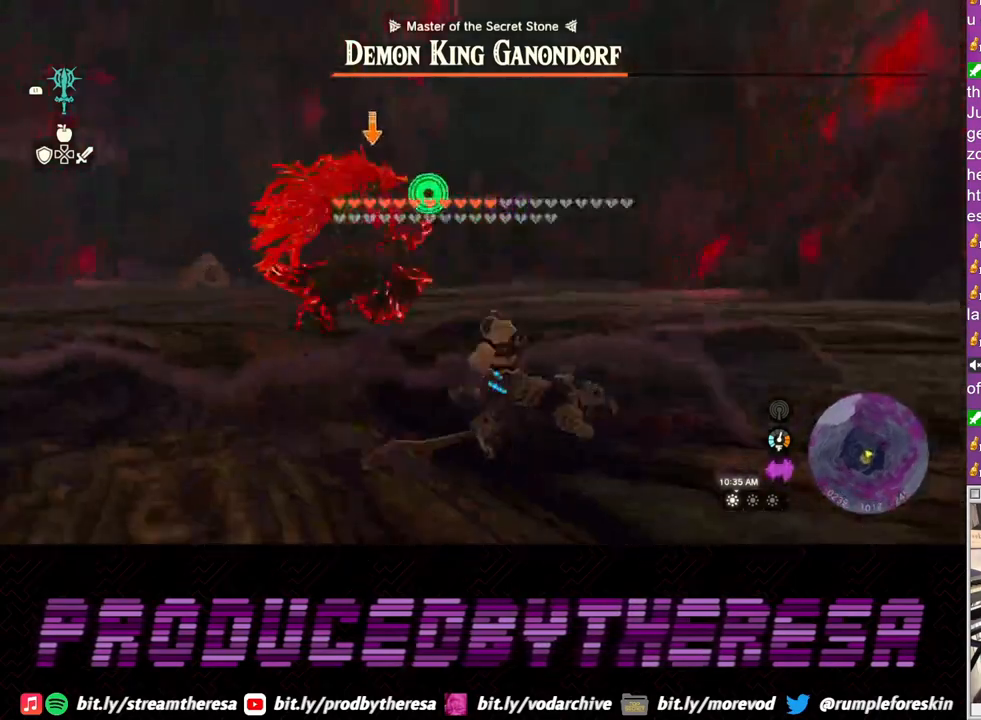
{"dt_ms": 500, "buttons": ["L2"], "left_stick": "up-right", "right_stick": "center", "events": [[150, "L2", "up"], [367, "L2", "down"]]}
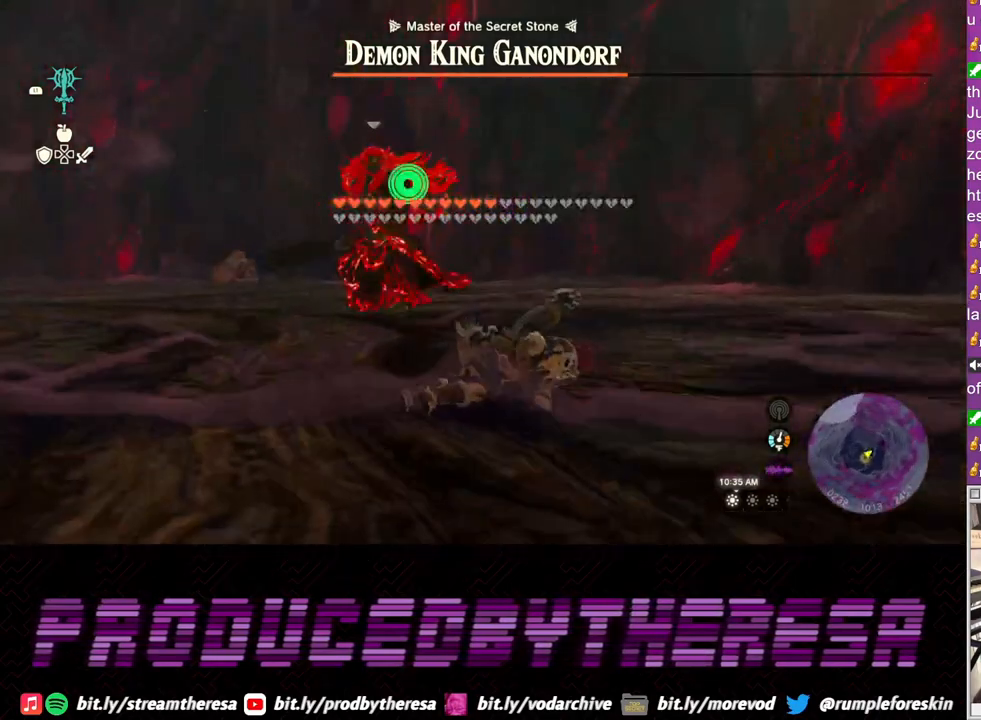
{"dt_ms": 500, "buttons": ["L2"], "left_stick": "up-right", "right_stick": "center", "events": []}
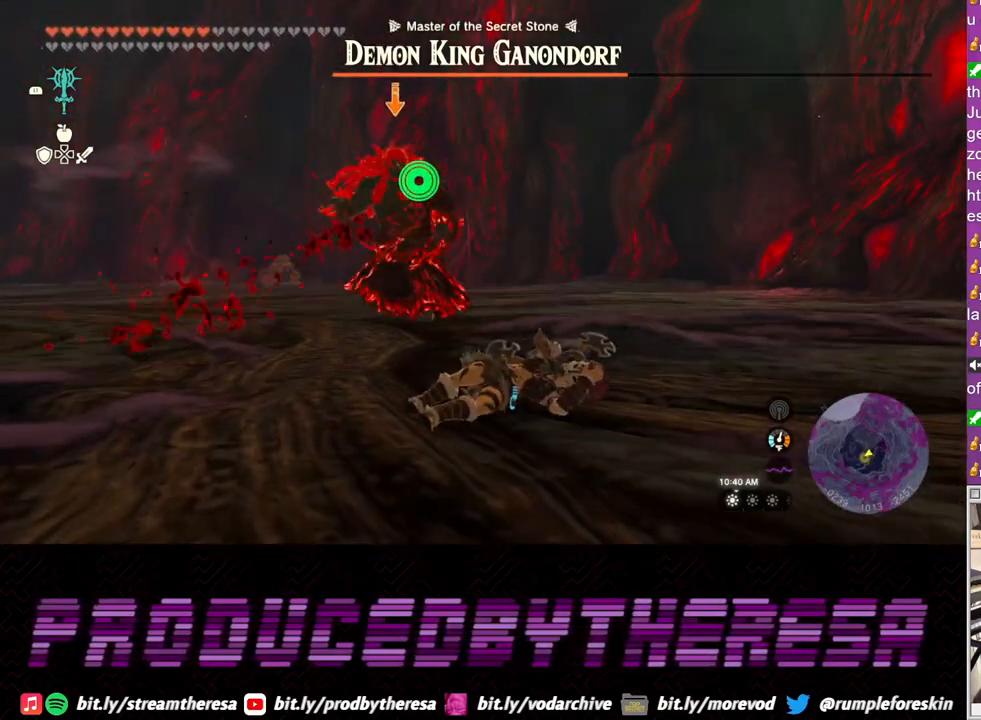
{"dt_ms": 500, "buttons": ["L2"], "left_stick": "up-left", "right_stick": "center", "events": [[300, "left_stick", "up"], [400, "left_stick", "up-left"]]}
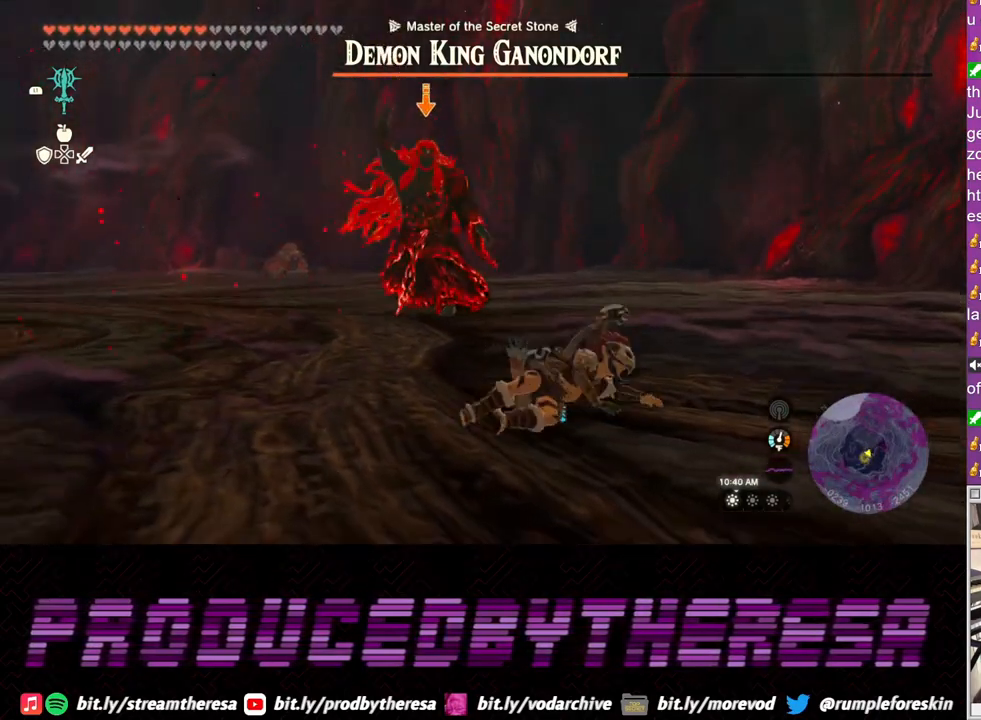
{"dt_ms": 500, "buttons": ["L2"], "left_stick": "up", "right_stick": "center", "events": [[117, "left_stick", "up"]]}
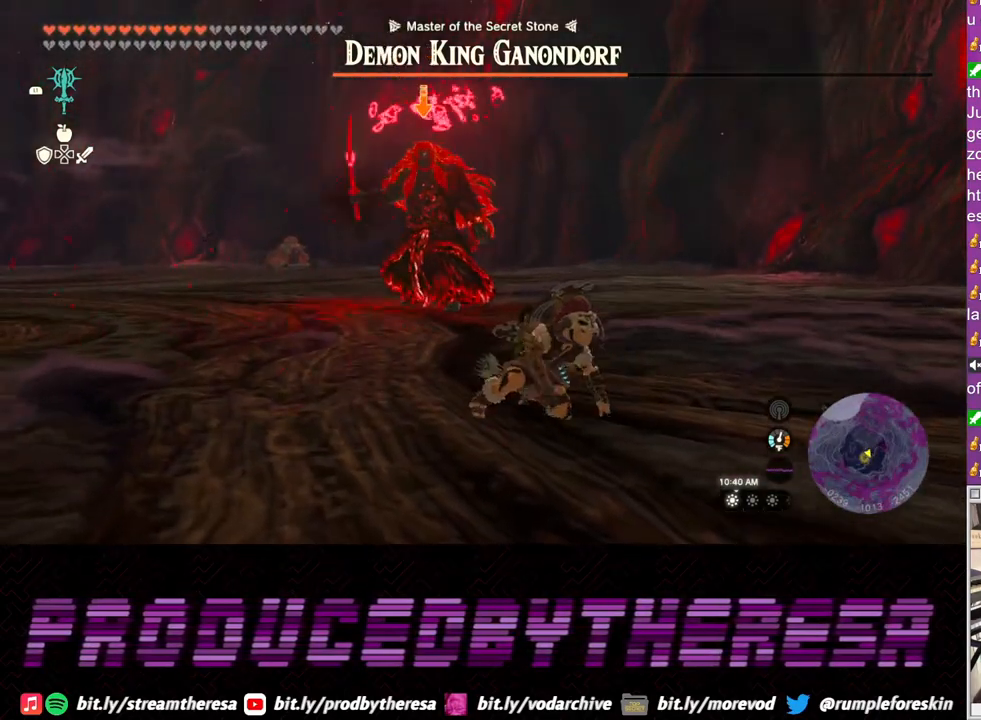
{"dt_ms": 500, "buttons": ["L2"], "left_stick": "right", "right_stick": "center", "events": [[383, "left_stick", "right"]]}
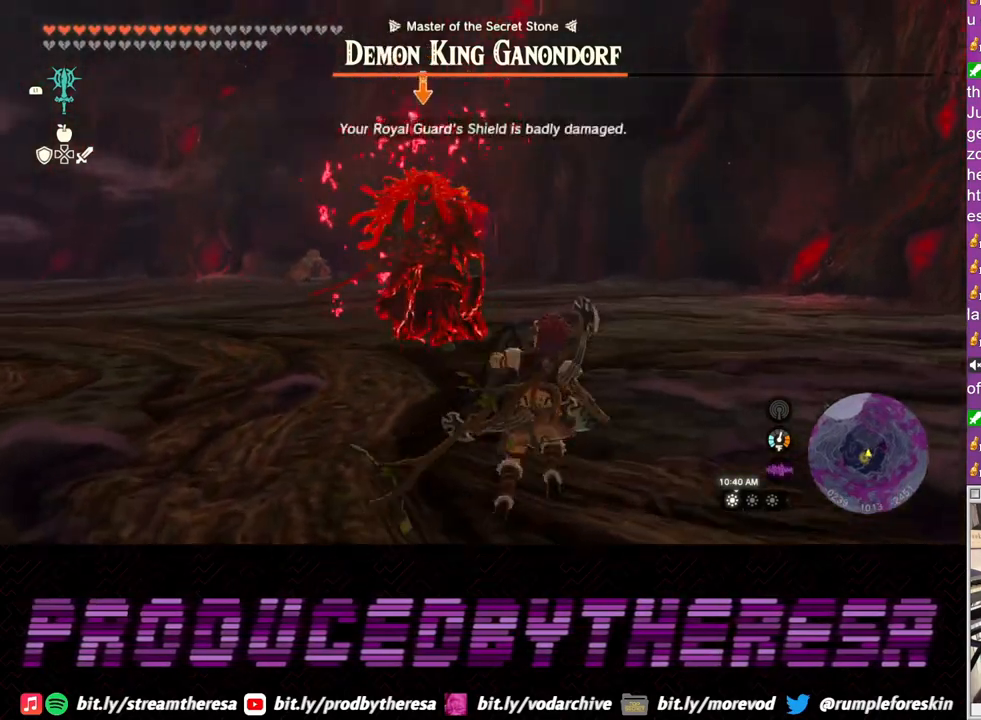
{"dt_ms": 500, "buttons": ["L2"], "left_stick": "up-right", "right_stick": "center", "events": [[17, "left_stick", "down-right"], [450, "left_stick", "up-right"]]}
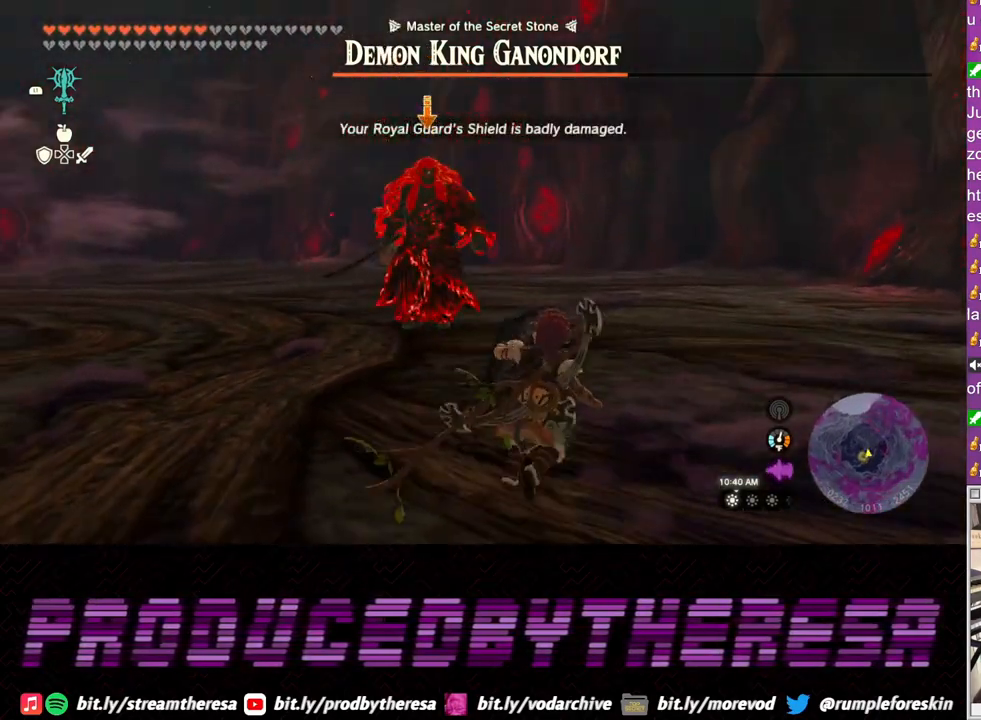
{"dt_ms": 500, "buttons": ["L2"], "left_stick": "up", "right_stick": "center", "events": [[217, "left_stick", "up"]]}
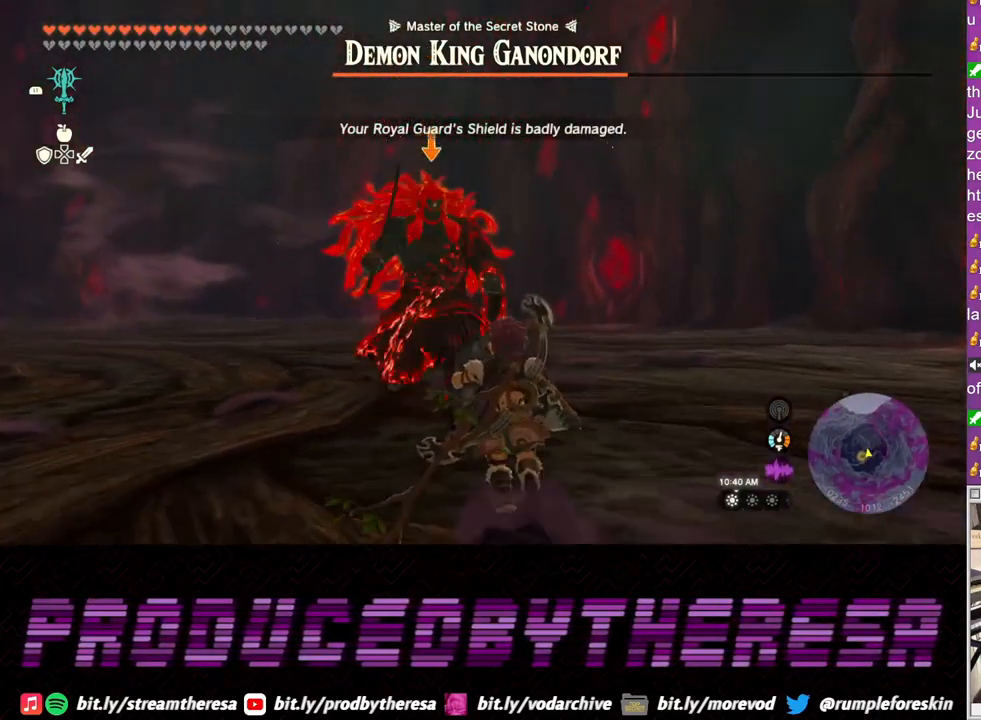
{"dt_ms": 500, "buttons": ["L2"], "left_stick": "down", "right_stick": "center", "events": [[17, "left_stick", "up-left"], [200, "left_stick", "down-left"], [317, "left_stick", "down"]]}
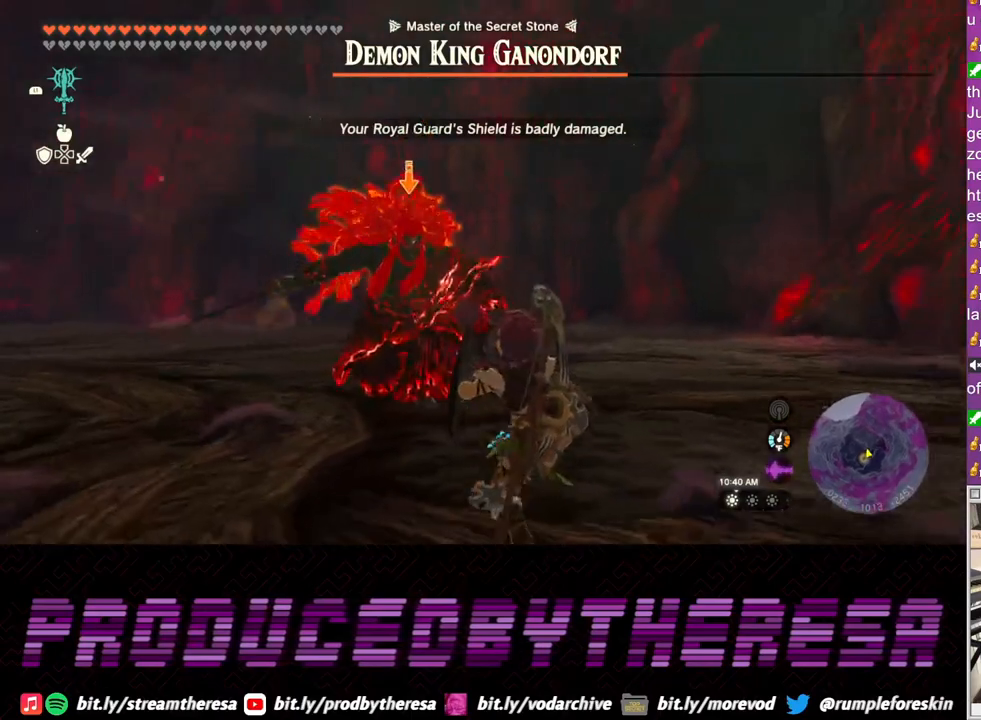
{"dt_ms": 500, "buttons": ["L2"], "left_stick": "down", "right_stick": "center", "events": [[150, "TRIANGLE", "down"], [233, "TRIANGLE", "up"]]}
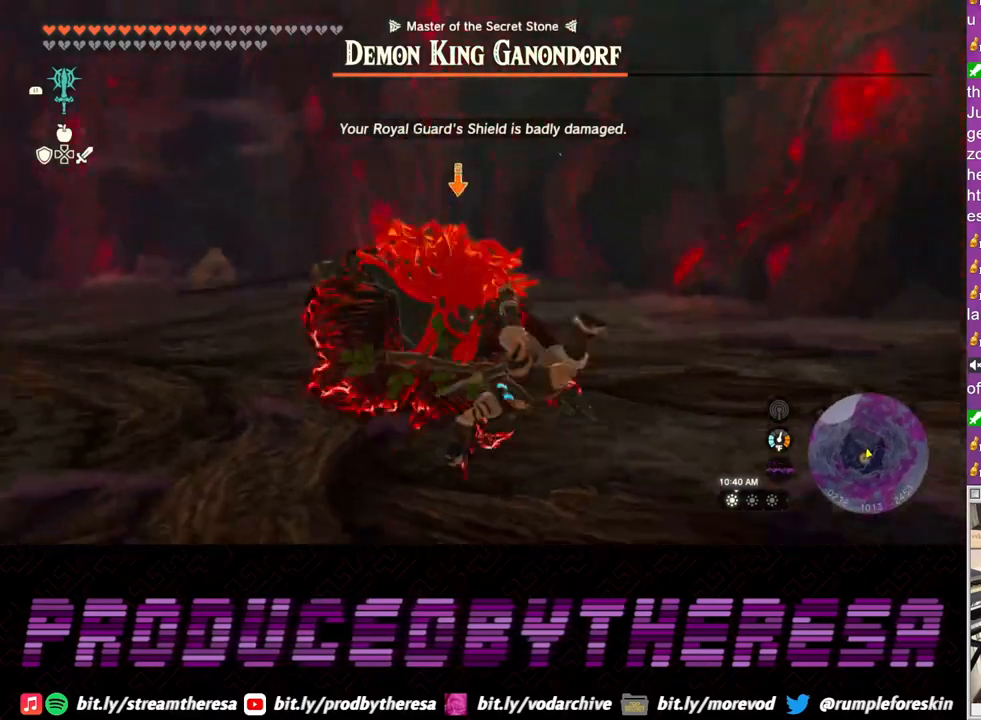
{"dt_ms": 500, "buttons": ["TRIANGLE", "L2"], "left_stick": "down-left", "right_stick": "center", "events": [[333, "TRIANGLE", "down"], [417, "TRIANGLE", "up"], [450, "left_stick", "down-left"], [483, "TRIANGLE", "down"]]}
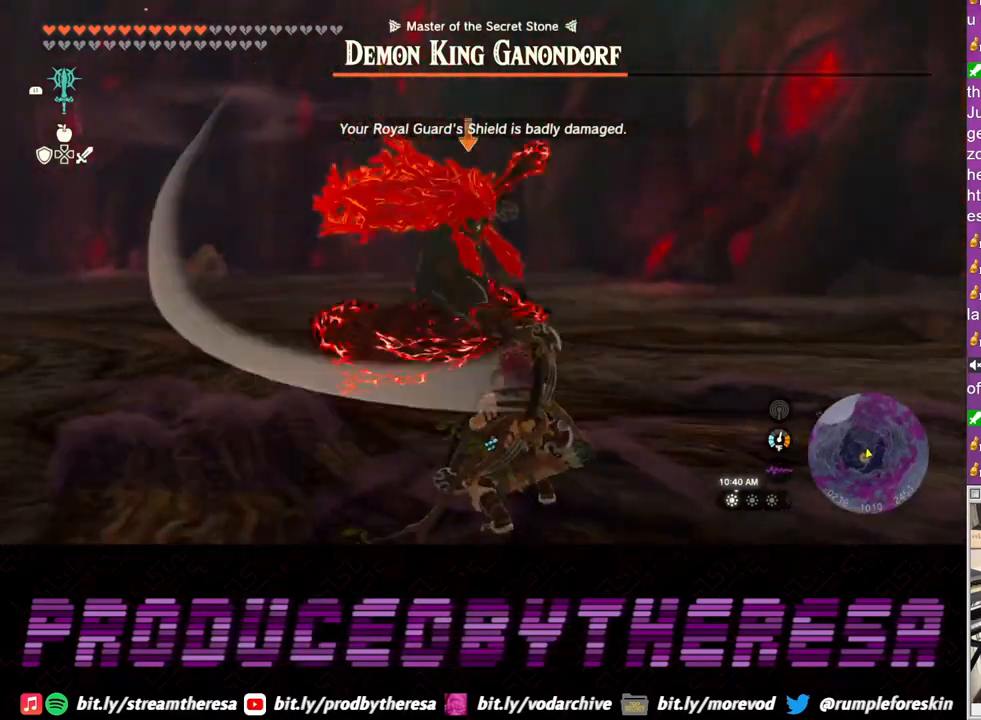
{"dt_ms": 500, "buttons": ["L2"], "left_stick": "down-left", "right_stick": "center", "events": [[67, "TRIANGLE", "up"]]}
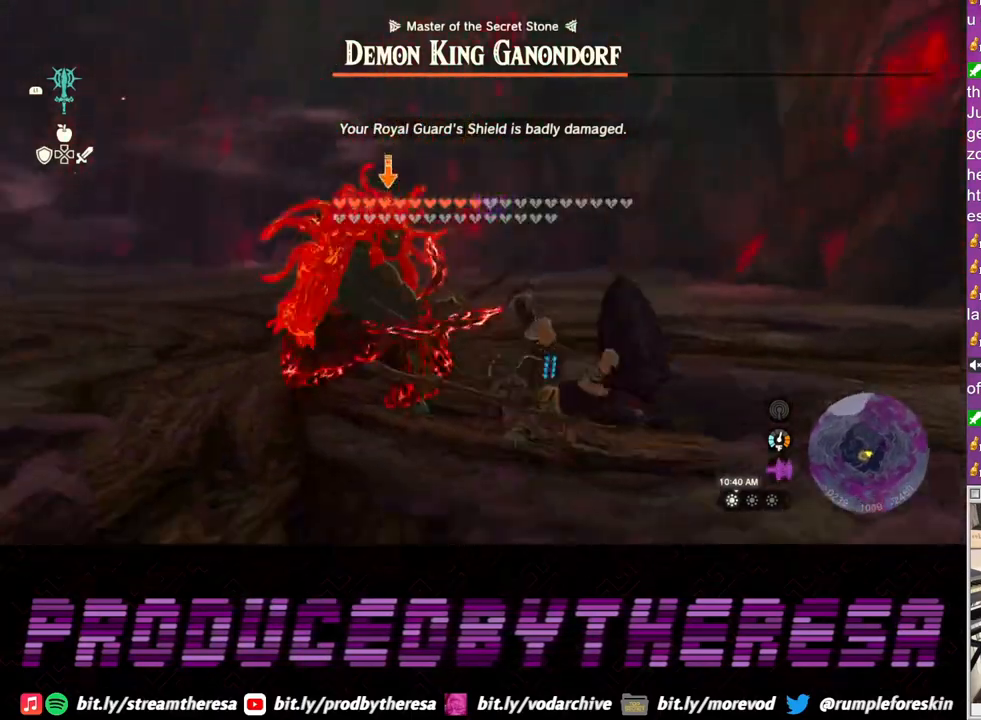
{"dt_ms": 500, "buttons": [], "left_stick": "left", "right_stick": "center", "events": [[83, "left_stick", "center"], [167, "left_stick", "up-left"], [283, "left_stick", "left"], [483, "L2", "up"]]}
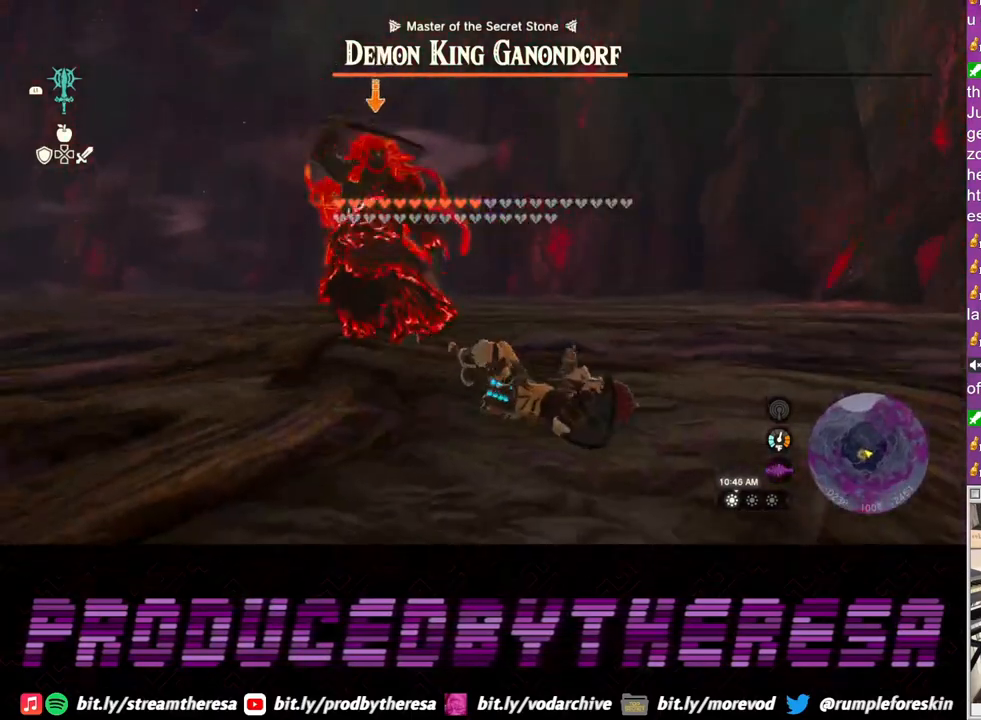
{"dt_ms": 500, "buttons": ["L2"], "left_stick": "left", "right_stick": "center", "events": [[200, "L2", "down"]]}
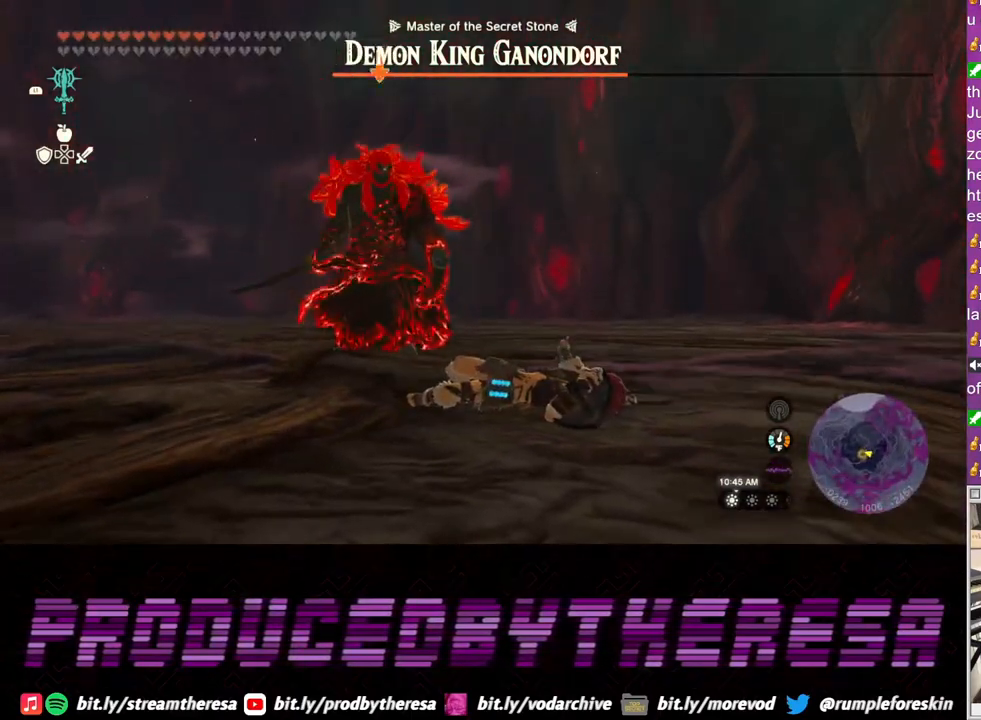
{"dt_ms": 500, "buttons": ["L2"], "left_stick": "left", "right_stick": "center", "events": []}
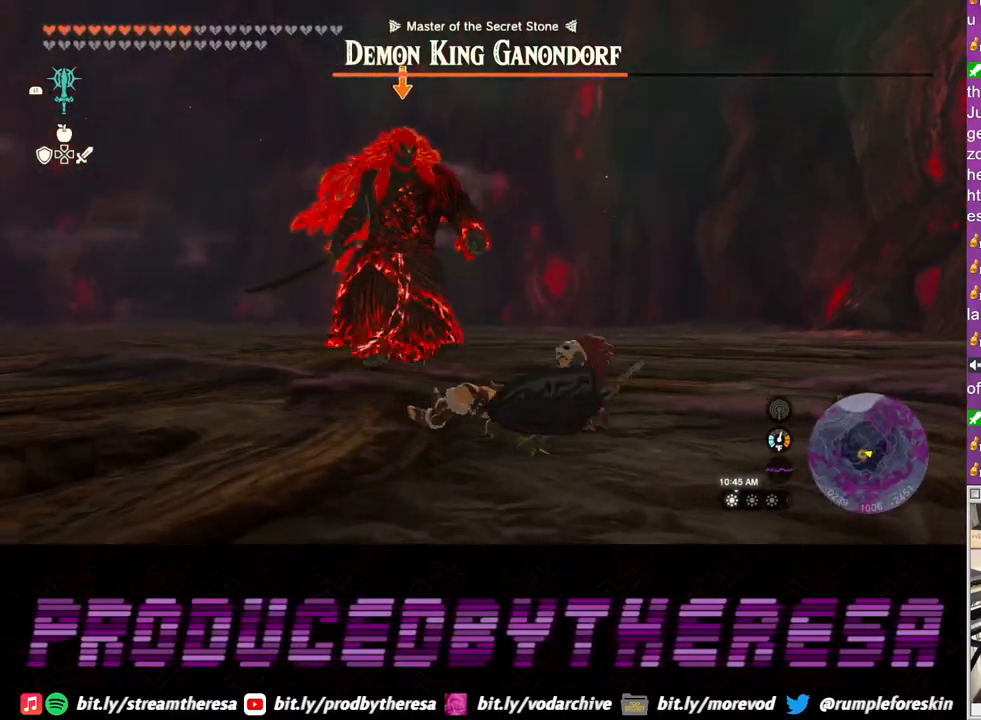
{"dt_ms": 500, "buttons": ["L2"], "left_stick": "left", "right_stick": "center", "events": []}